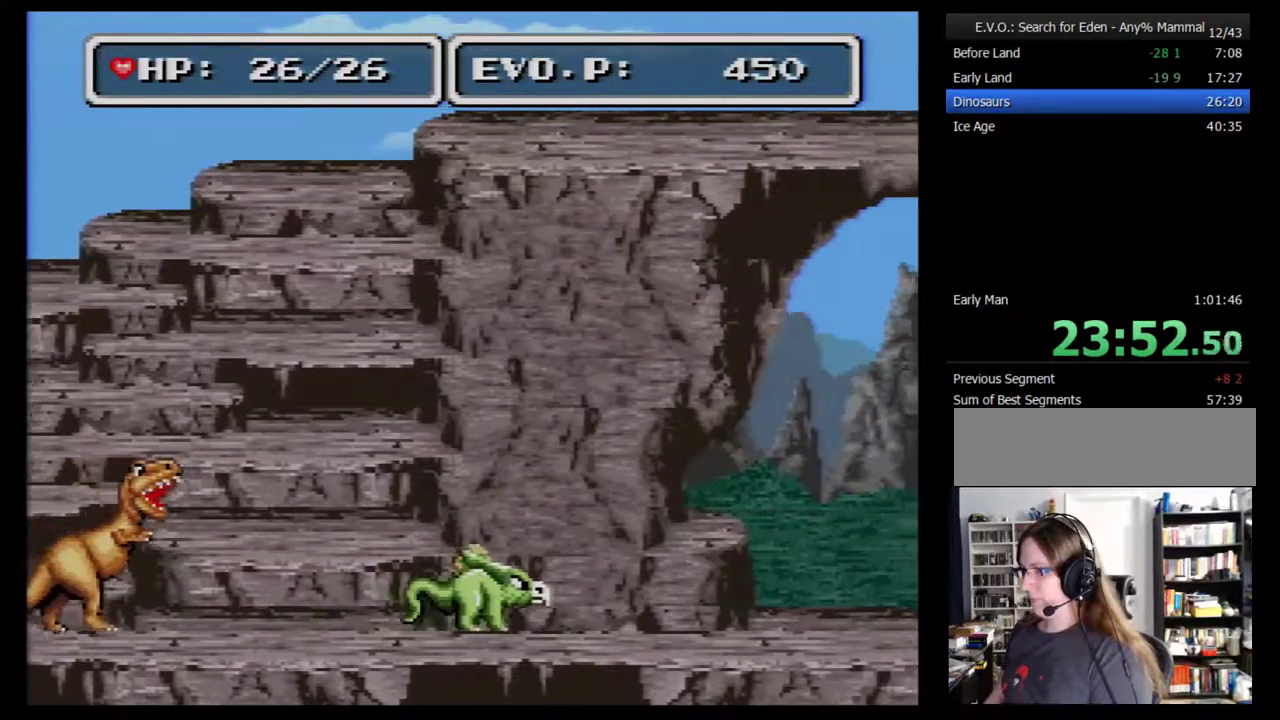
Gameplay with a controller (Nintendo layout); each line is a JSON object with the inputs held at the frame after it. "events" lists button and stick changes between this image and that frame as [ms after this image, input, new state], when the widget could be followed in between. Not read: B L3 R3.
{"buttons": ["DPAD_LEFT"], "events": [[133, "DPAD_RIGHT", "up"], [483, "DPAD_LEFT", "down"]]}
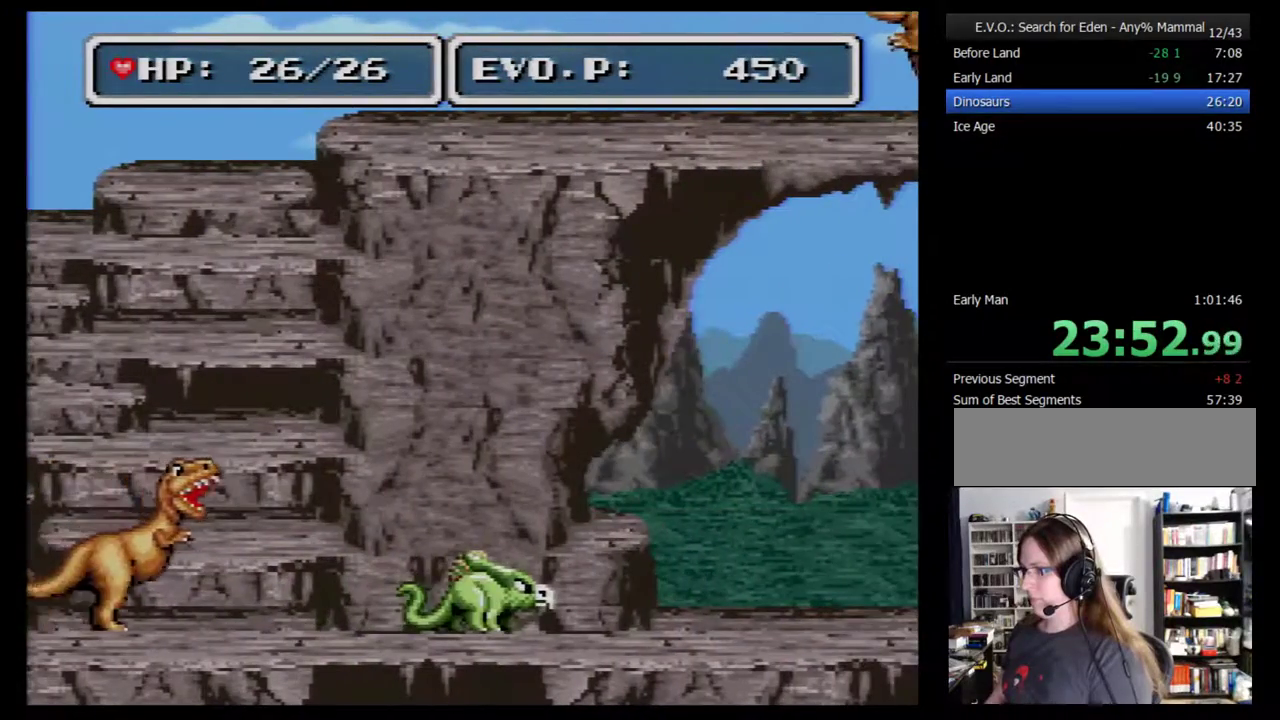
{"buttons": ["DPAD_LEFT"], "events": [[317, "Y", "down"], [450, "Y", "up"]]}
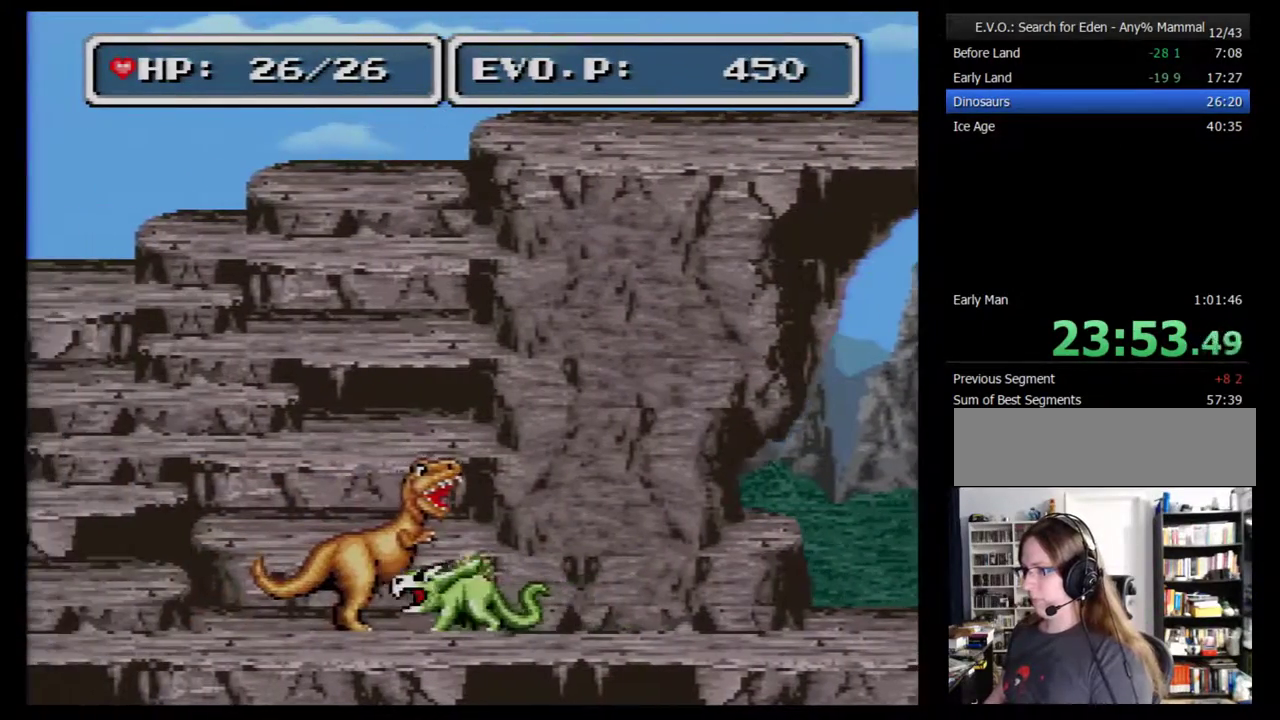
{"buttons": ["DPAD_LEFT"], "events": []}
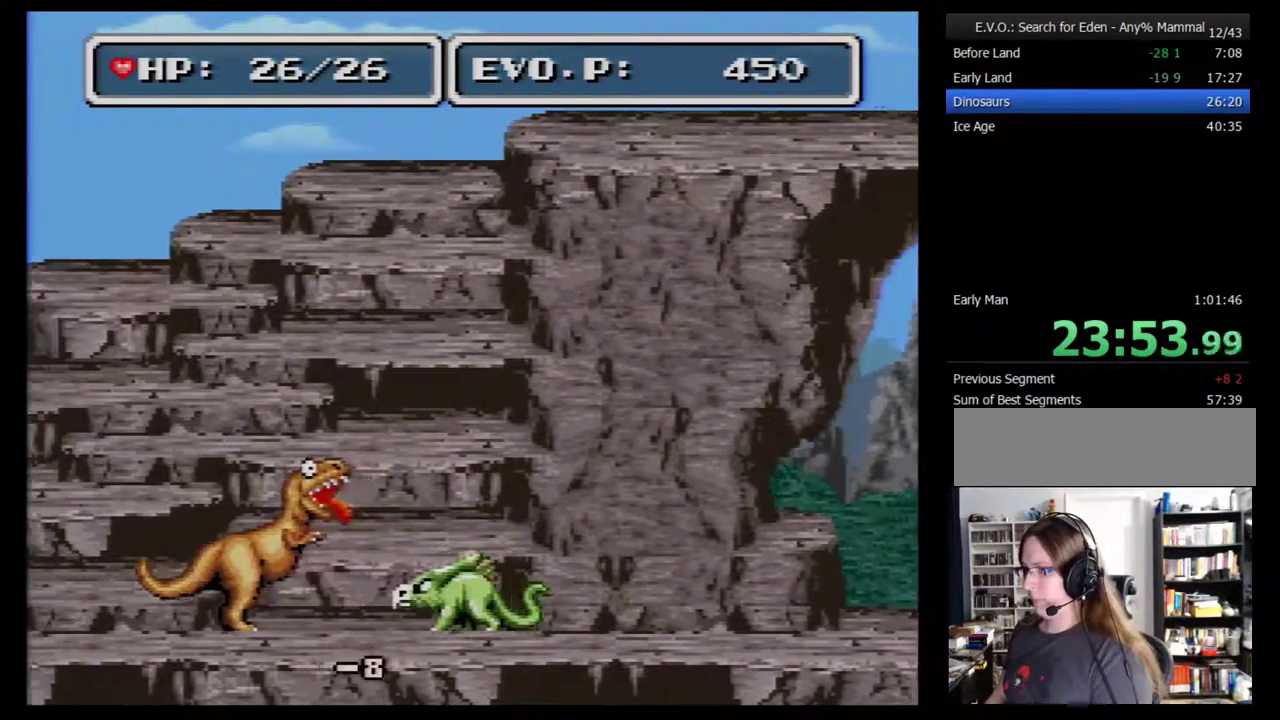
{"buttons": ["DPAD_LEFT"], "events": [[67, "Y", "down"], [200, "Y", "up"]]}
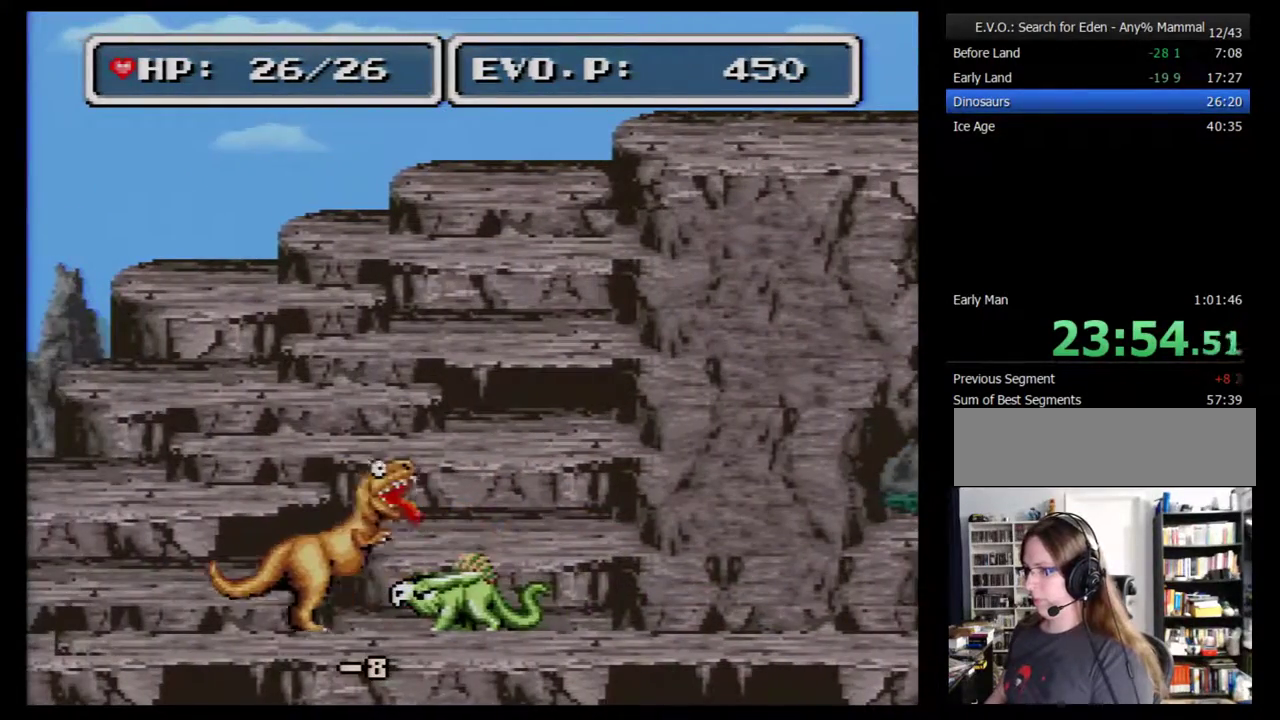
{"buttons": ["DPAD_LEFT"], "events": [[317, "Y", "down"], [433, "Y", "up"]]}
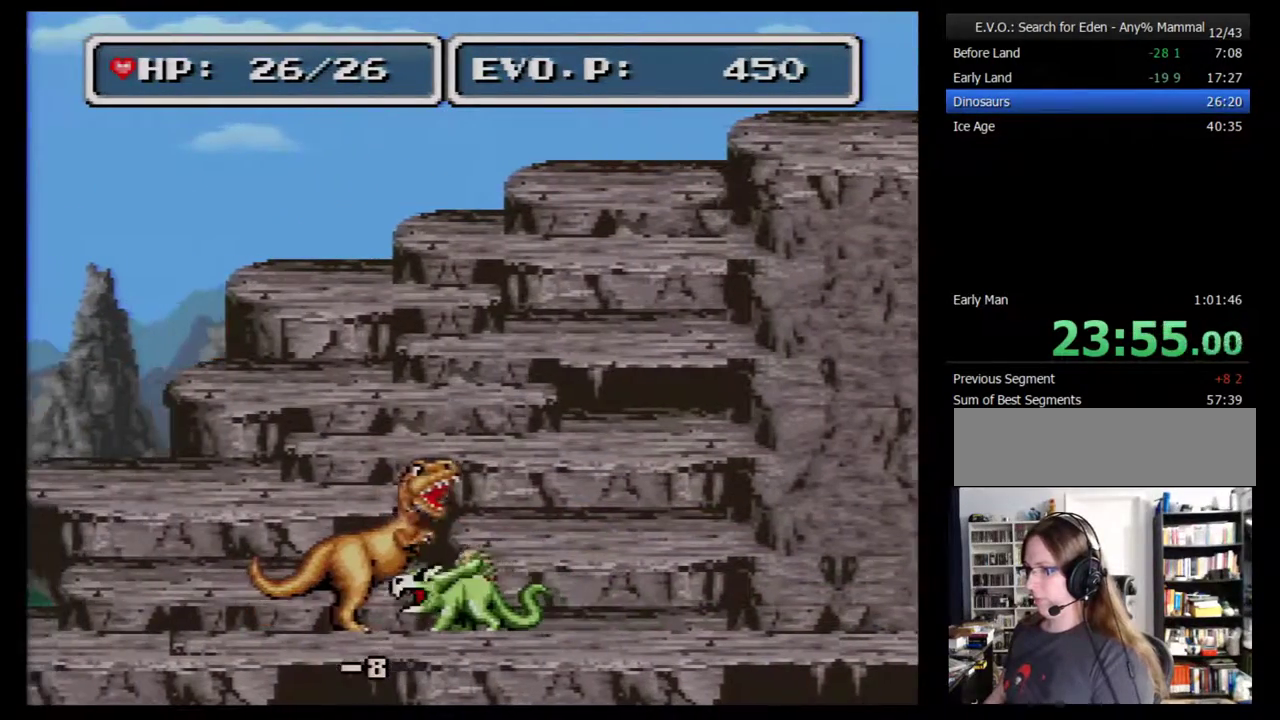
{"buttons": ["DPAD_LEFT"], "events": []}
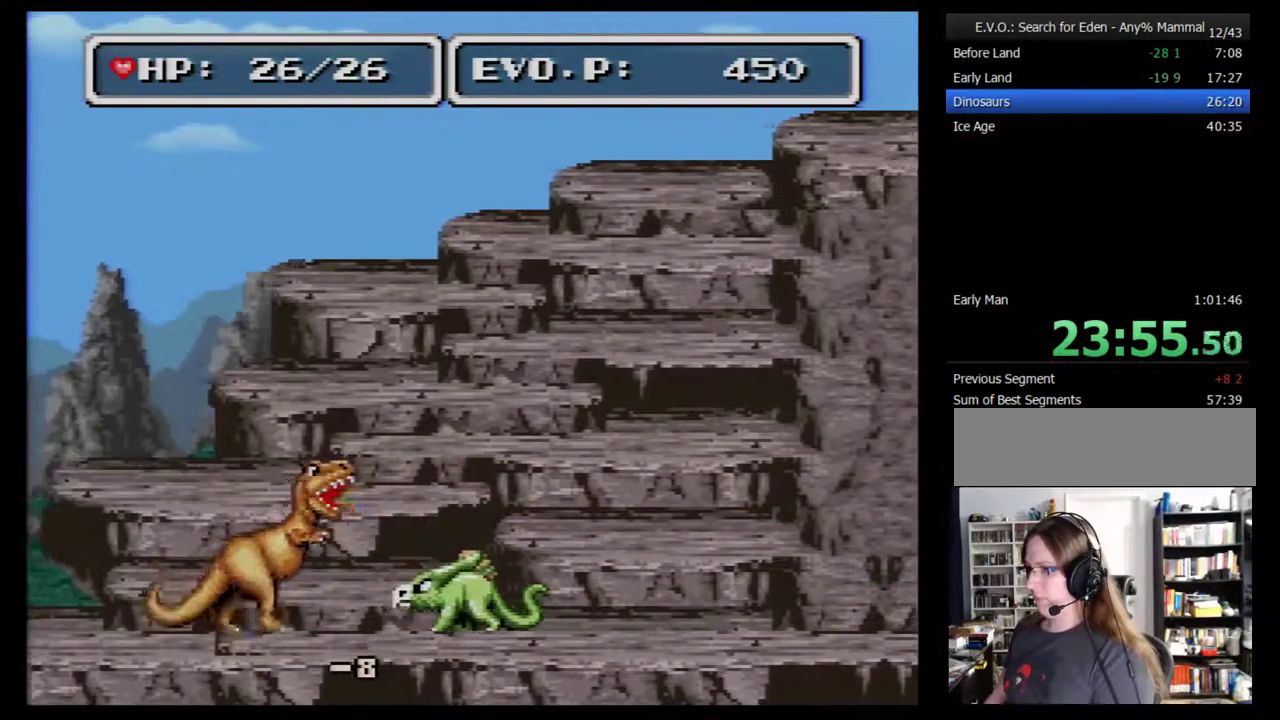
{"buttons": ["DPAD_LEFT"], "events": [[67, "Y", "down"], [217, "Y", "up"]]}
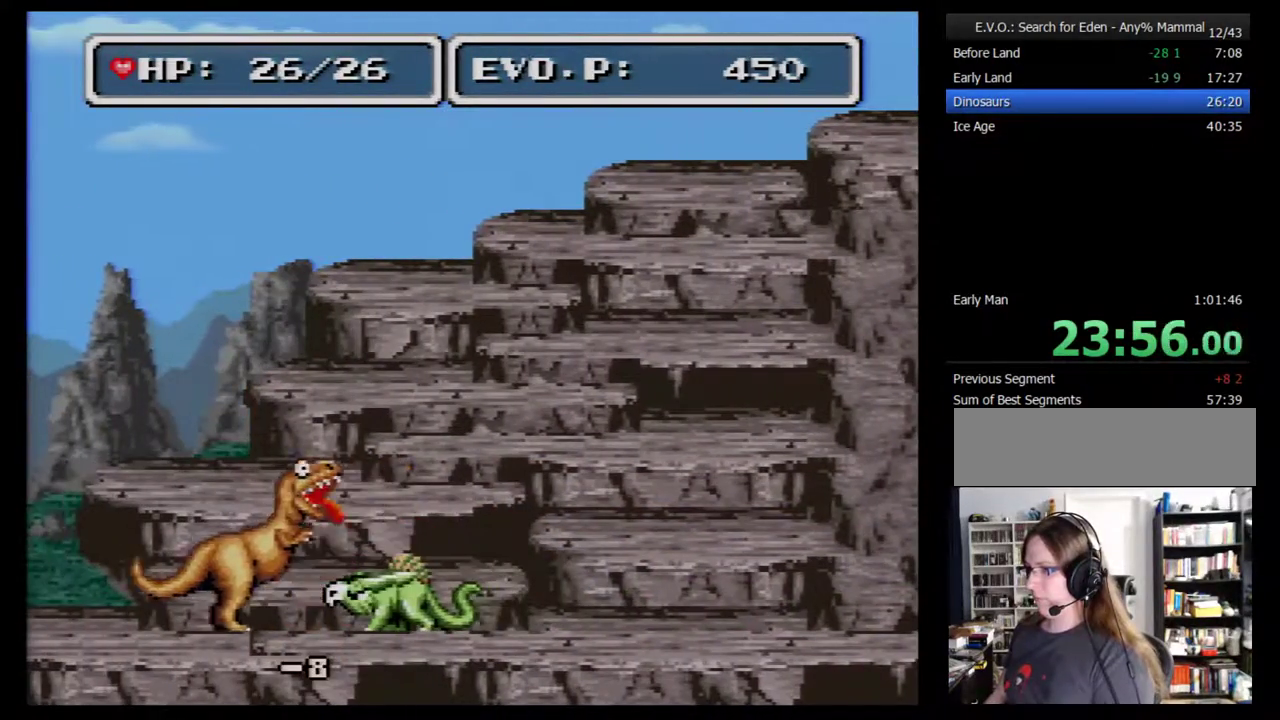
{"buttons": ["DPAD_LEFT"], "events": [[283, "Y", "down"], [433, "Y", "up"]]}
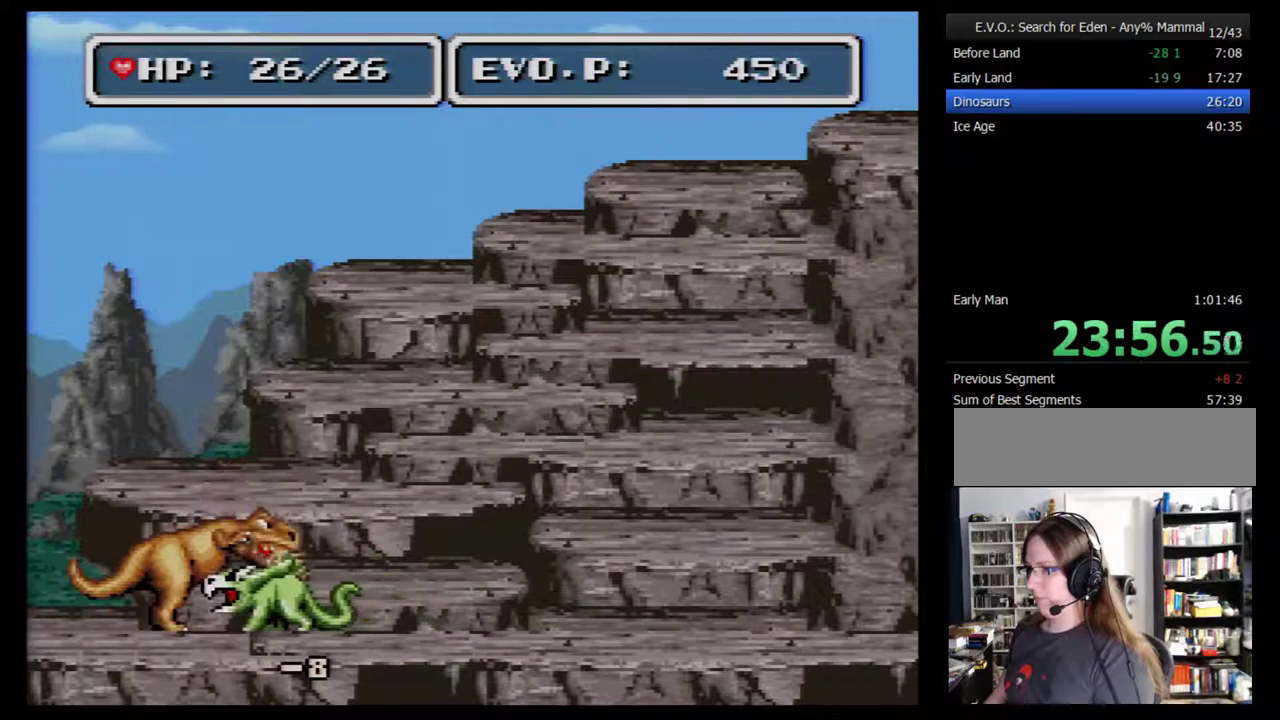
{"buttons": [], "events": [[350, "DPAD_LEFT", "up"]]}
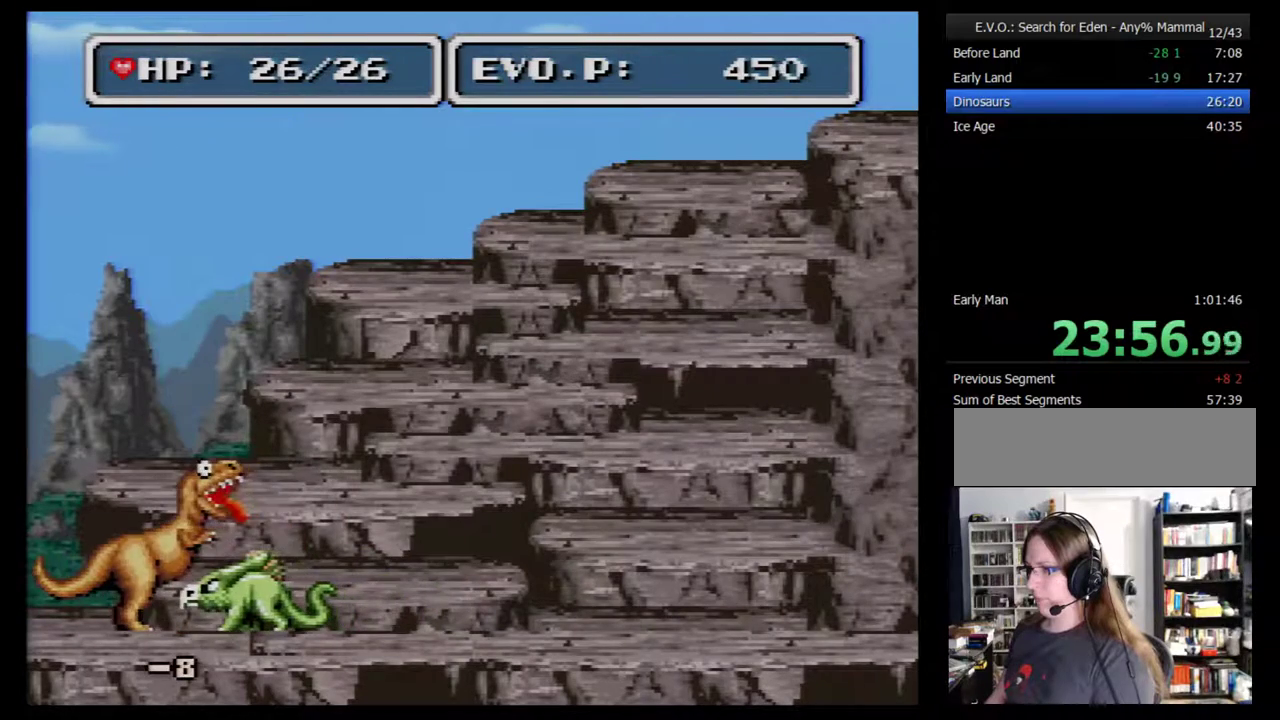
{"buttons": ["Y"], "events": [[100, "DPAD_LEFT", "down"], [183, "DPAD_LEFT", "up"], [500, "Y", "down"]]}
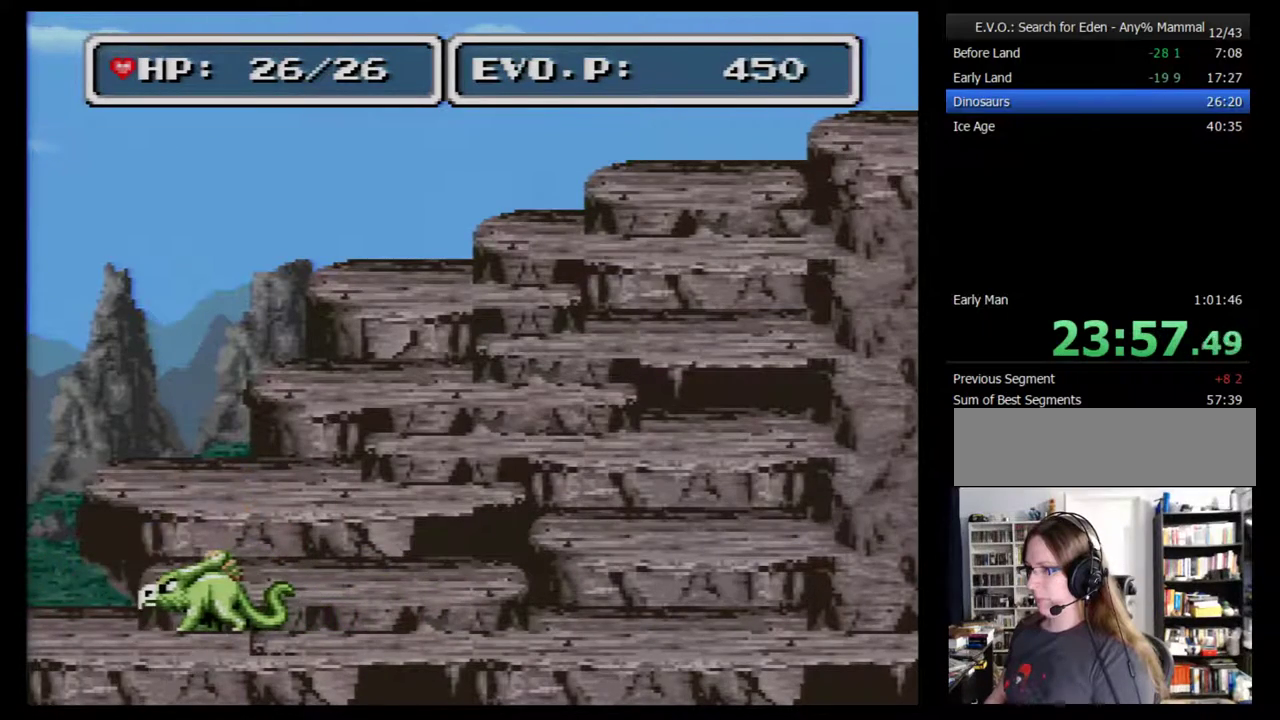
{"buttons": [], "events": [[500, "Y", "up"]]}
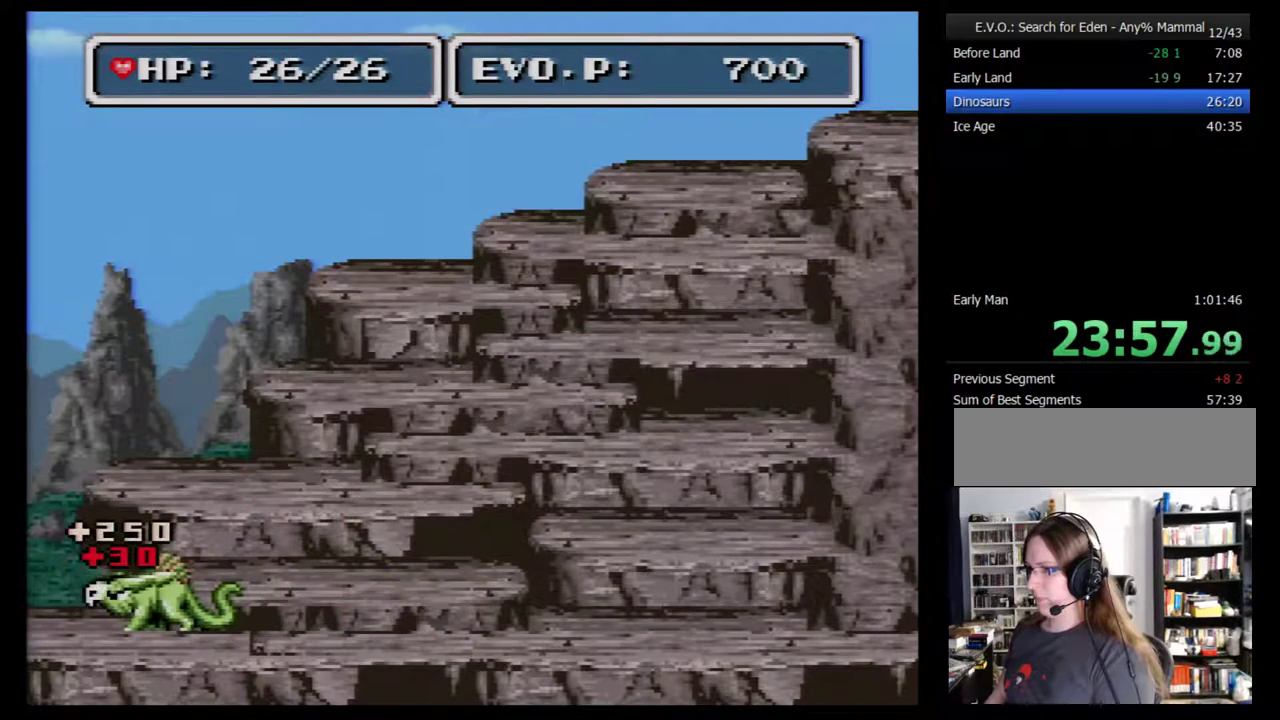
{"buttons": ["DPAD_RIGHT"], "events": [[33, "DPAD_RIGHT", "down"]]}
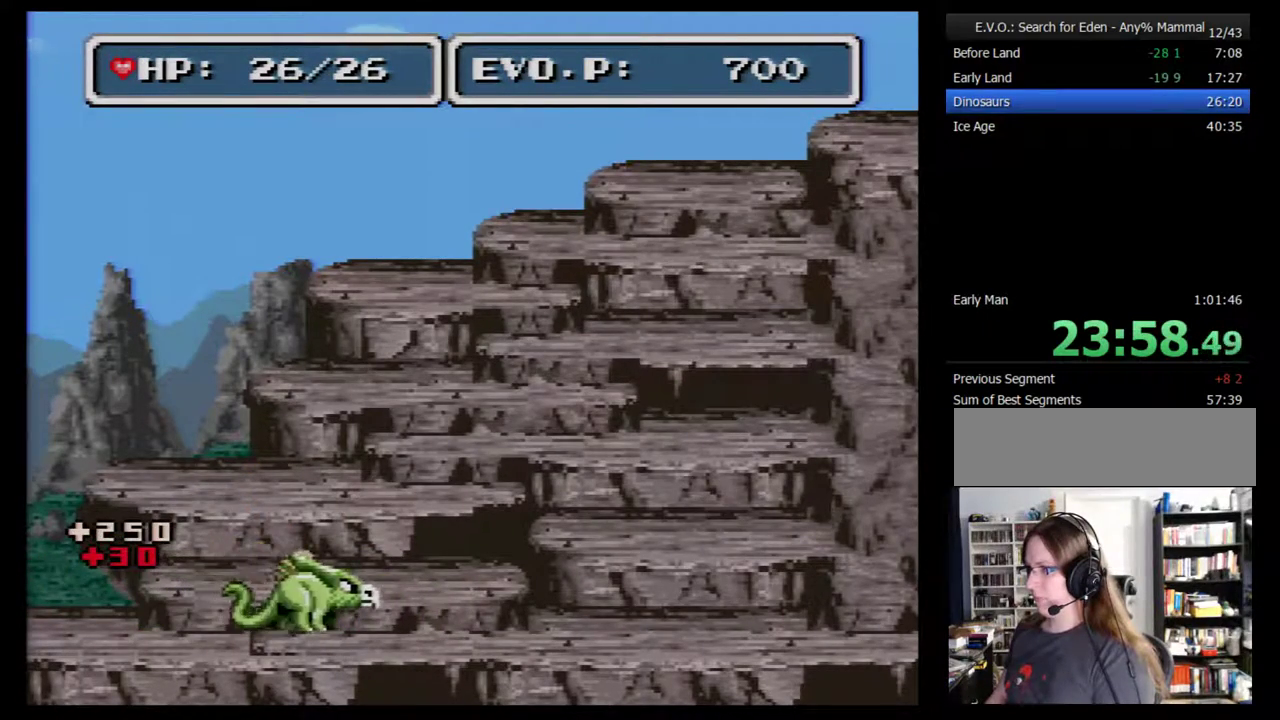
{"buttons": ["DPAD_RIGHT"], "events": []}
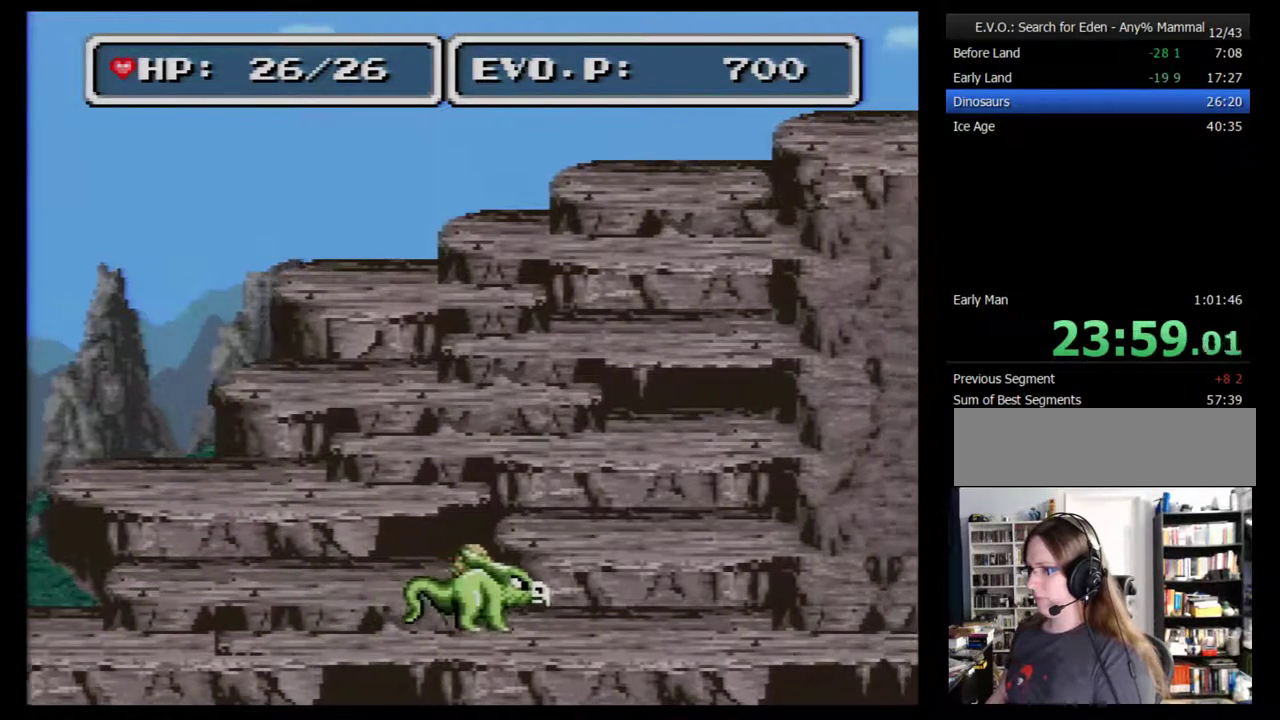
{"buttons": [], "events": [[317, "DPAD_RIGHT", "up"]]}
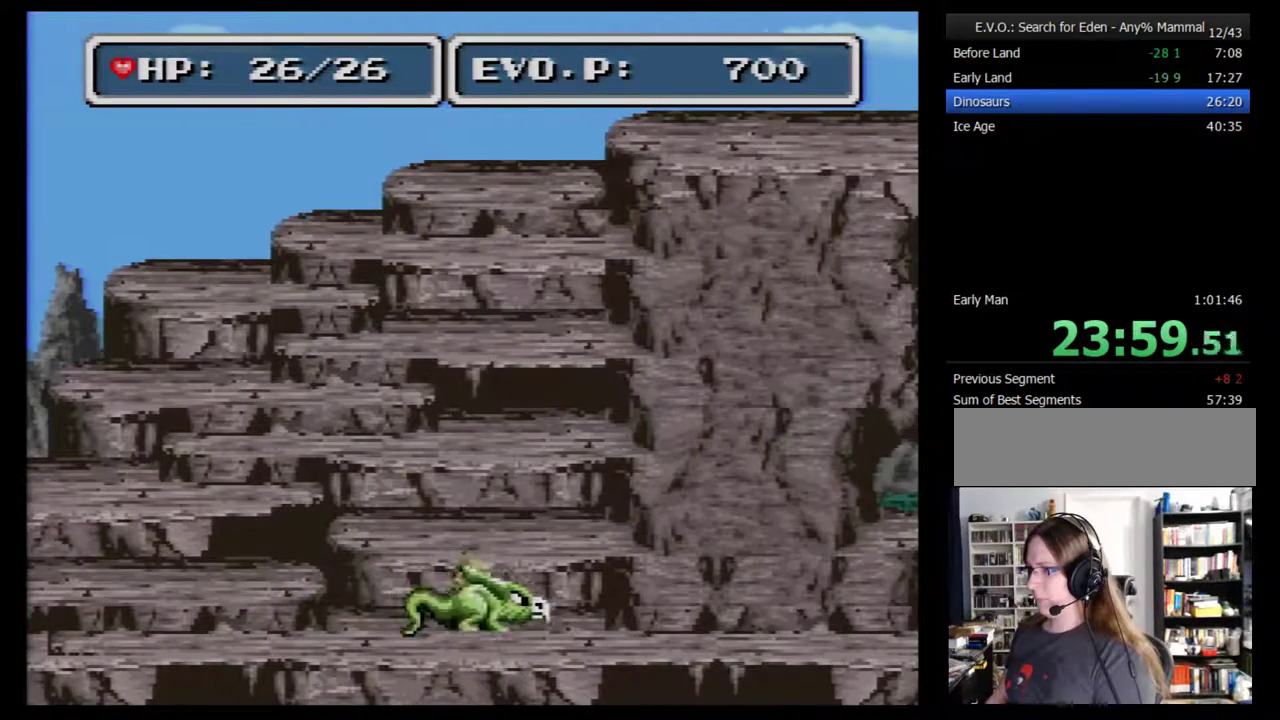
{"buttons": [], "events": []}
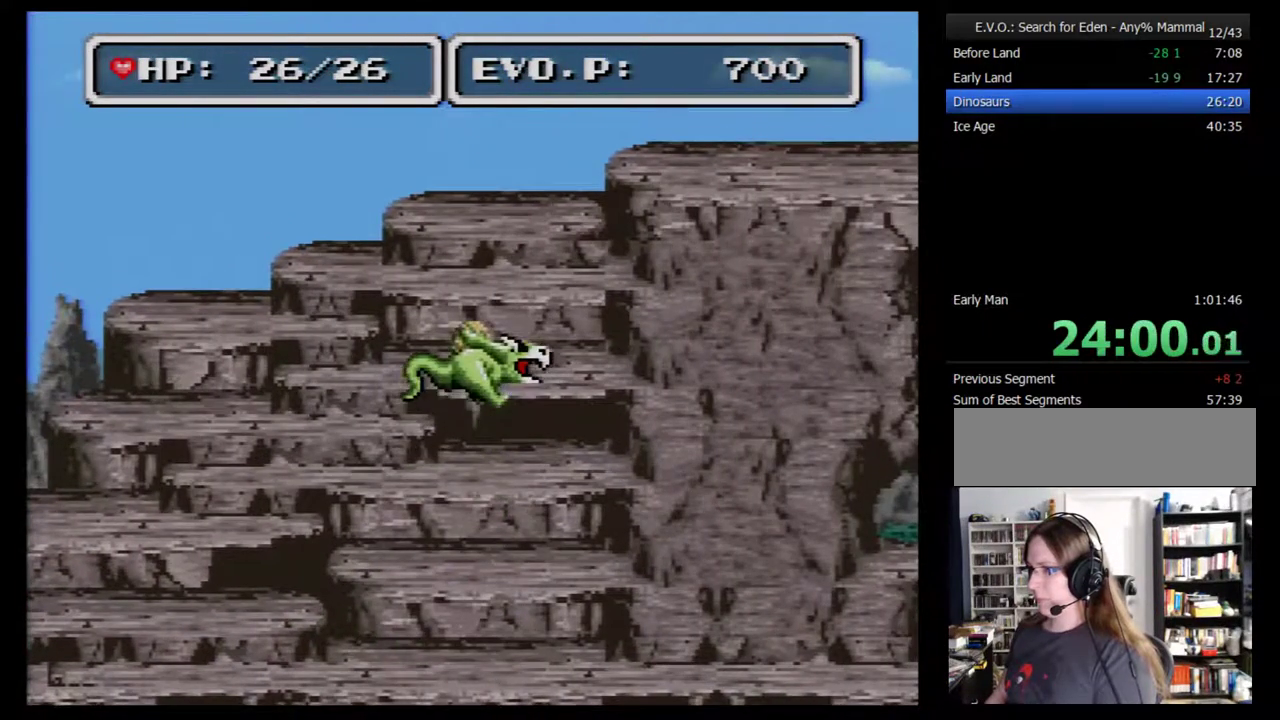
{"buttons": [], "events": []}
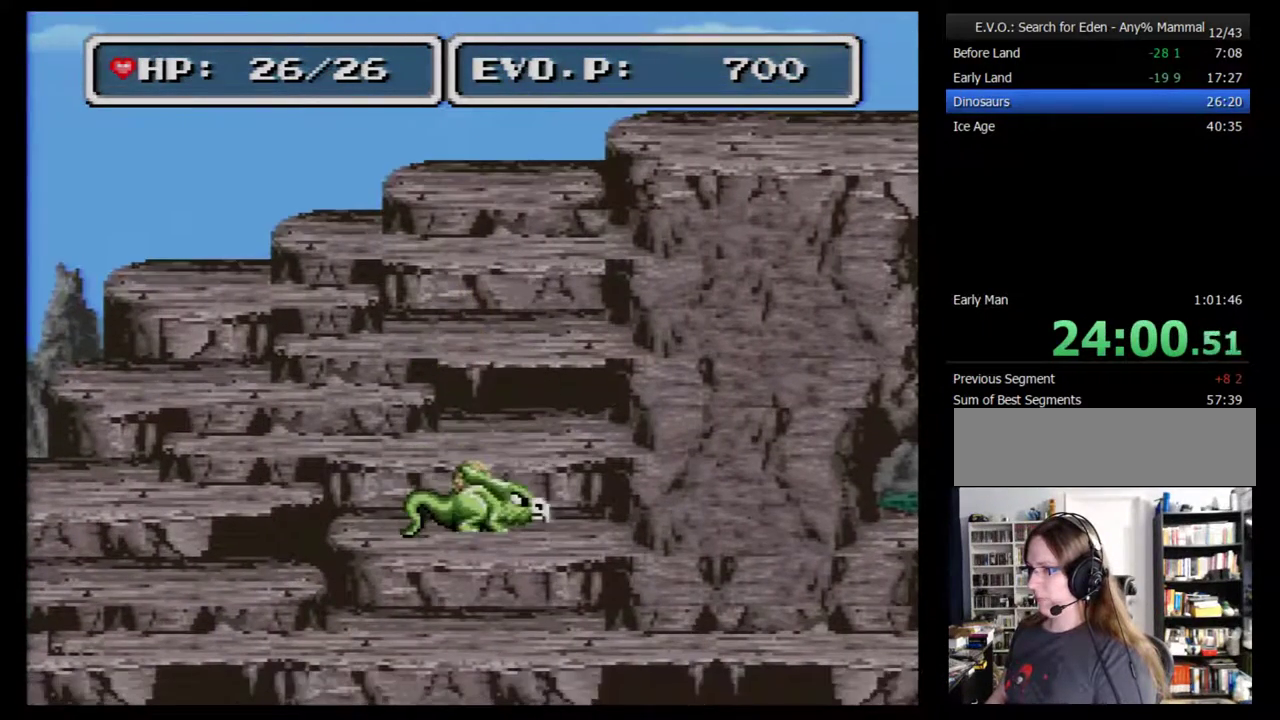
{"buttons": [], "events": [[33, "DPAD_RIGHT", "down"], [117, "DPAD_RIGHT", "up"]]}
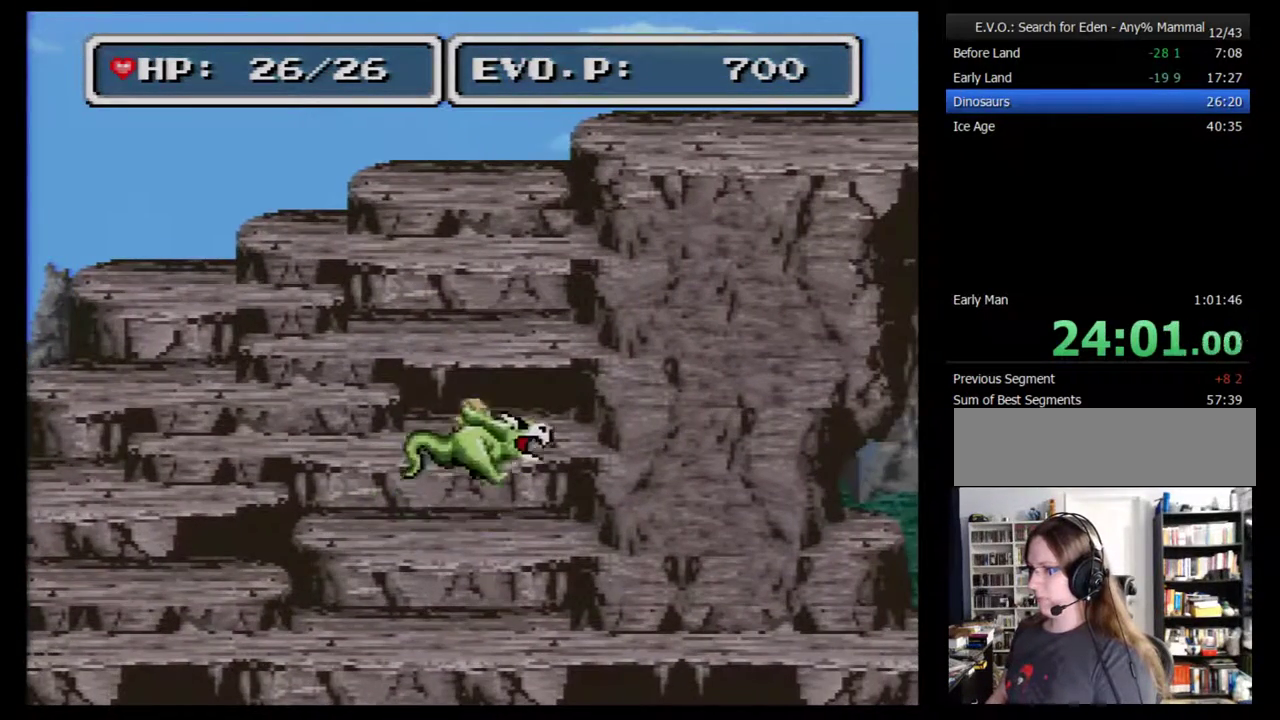
{"buttons": [], "events": []}
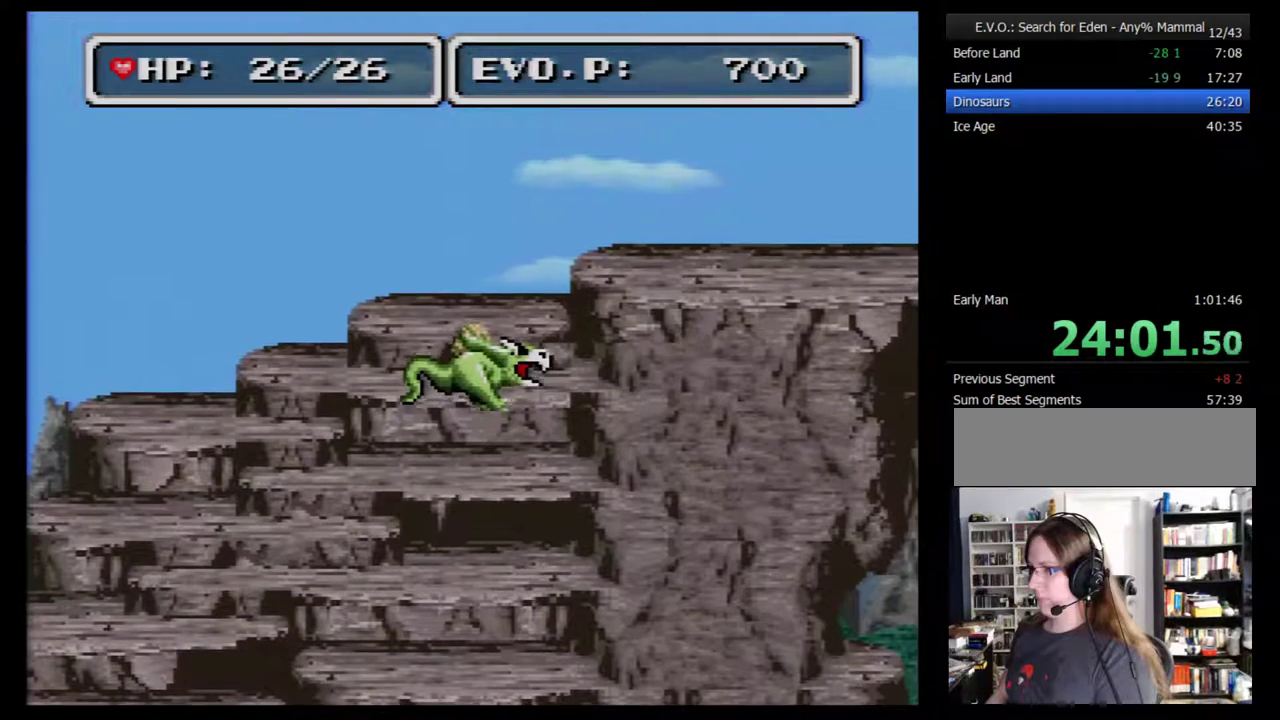
{"buttons": [], "events": [[200, "DPAD_RIGHT", "down"], [417, "DPAD_RIGHT", "up"]]}
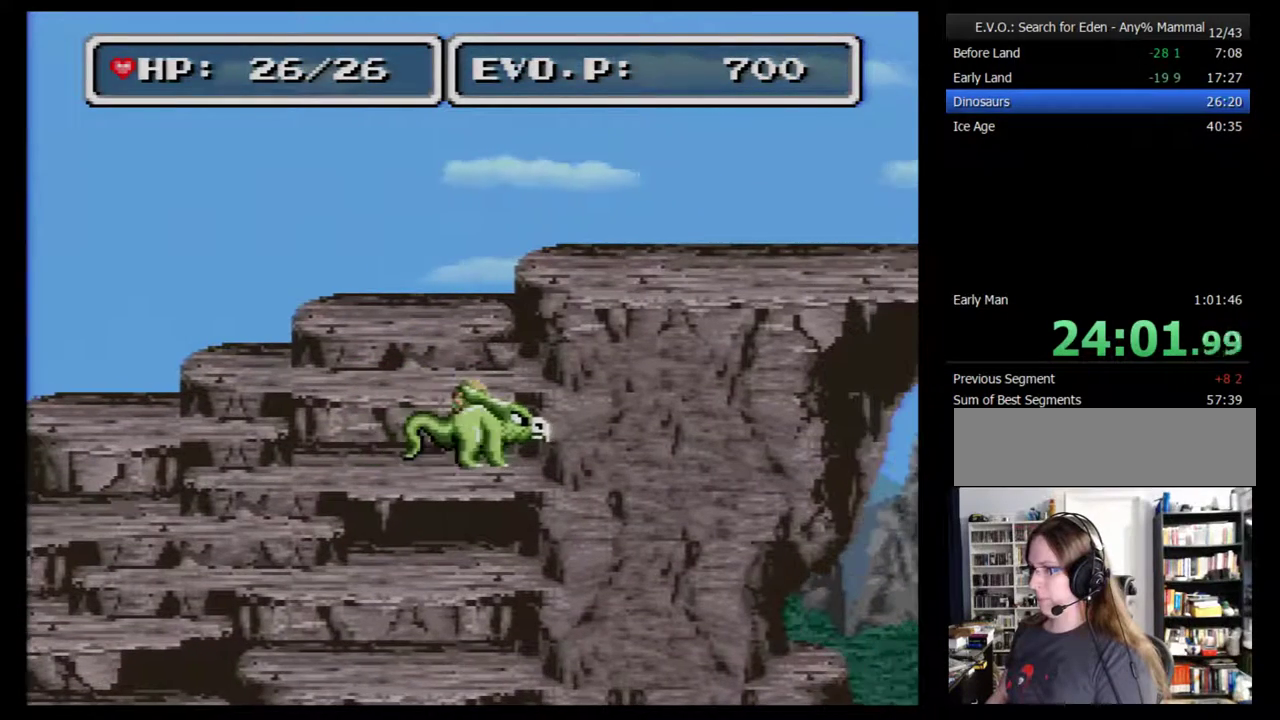
{"buttons": [], "events": []}
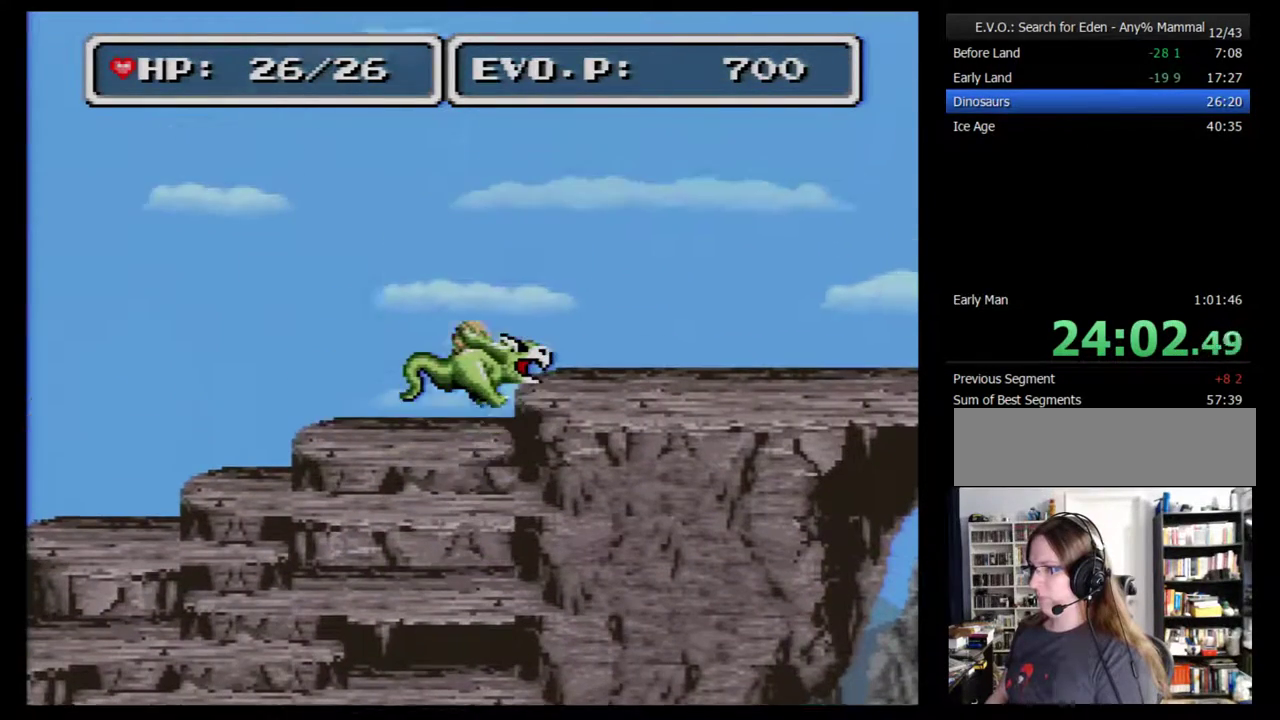
{"buttons": [], "events": [[133, "DPAD_RIGHT", "down"], [283, "DPAD_RIGHT", "up"]]}
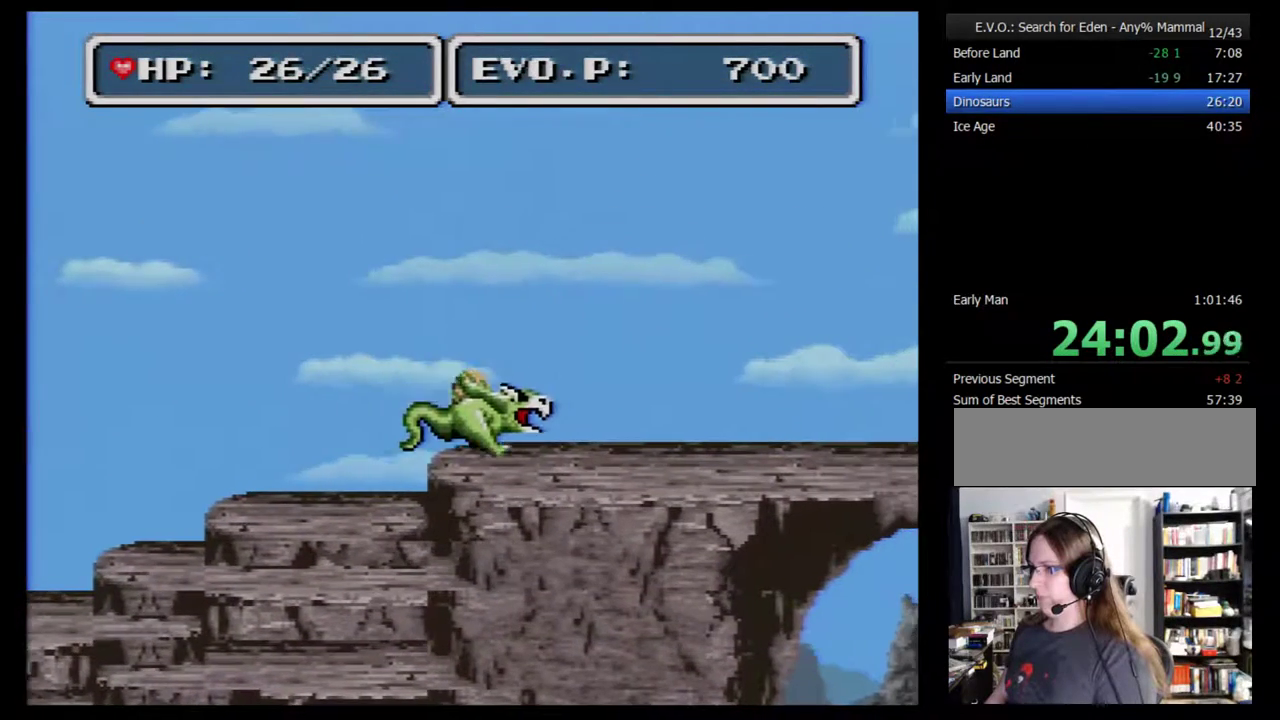
{"buttons": ["DPAD_RIGHT"], "events": [[117, "DPAD_RIGHT", "down"]]}
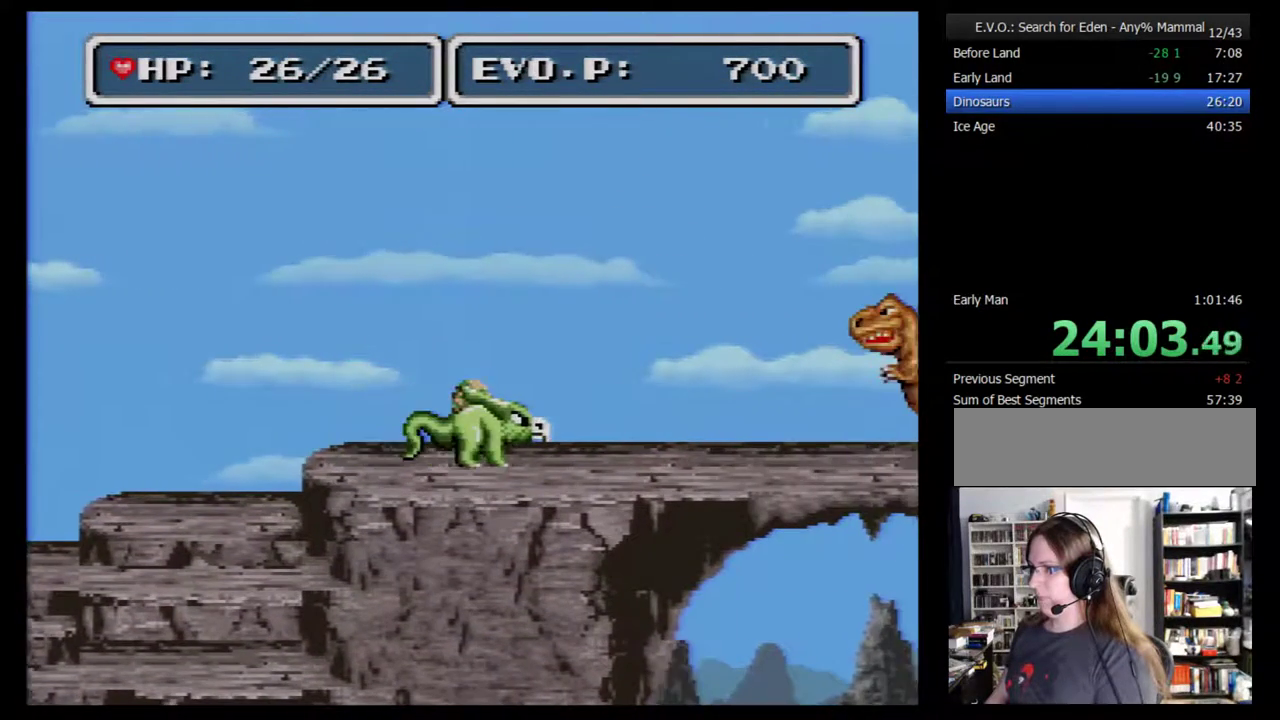
{"buttons": ["DPAD_RIGHT"], "events": []}
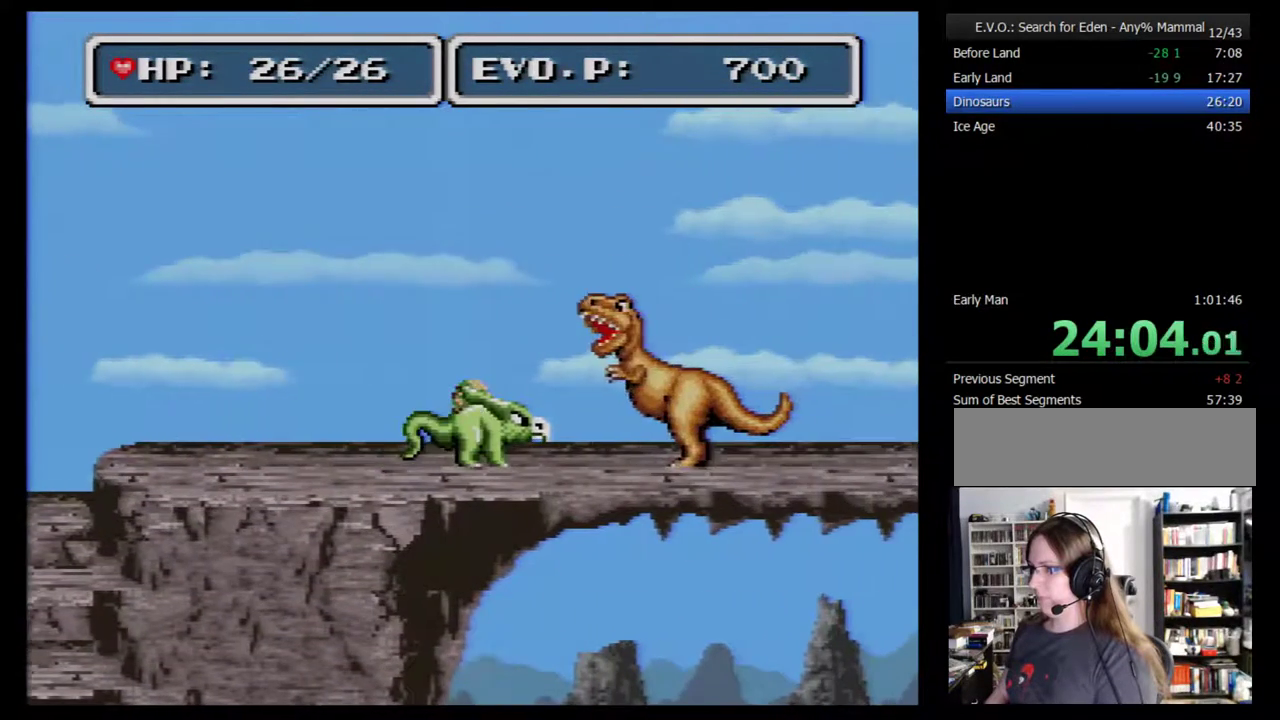
{"buttons": ["DPAD_RIGHT"], "events": [[17, "Y", "down"], [117, "Y", "up"]]}
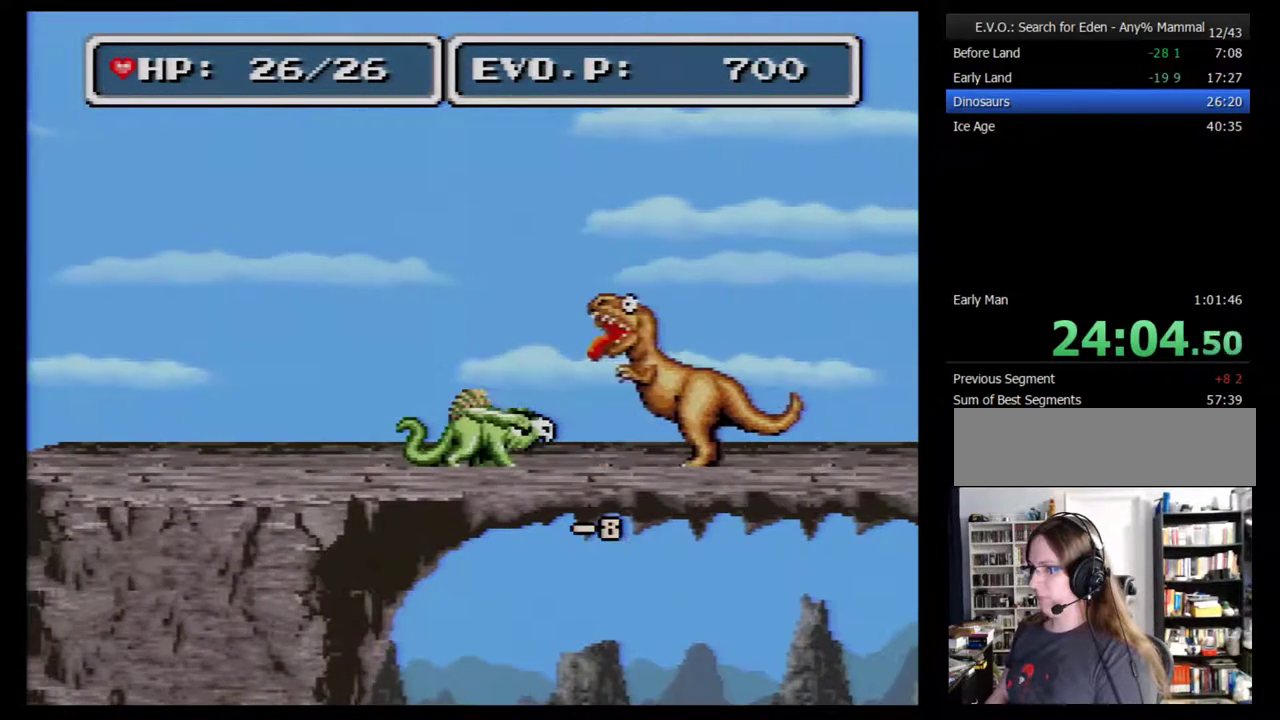
{"buttons": ["DPAD_RIGHT"], "events": [[267, "Y", "down"], [367, "Y", "up"]]}
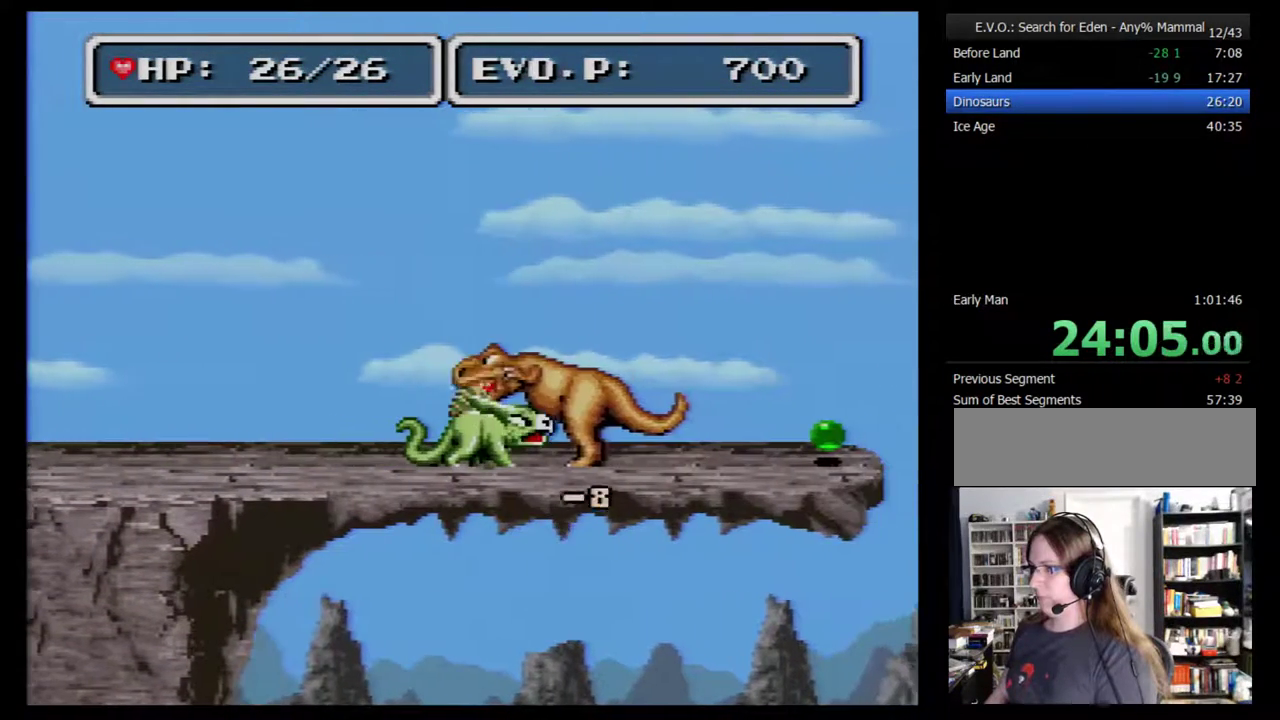
{"buttons": ["DPAD_LEFT"], "events": [[83, "DPAD_RIGHT", "up"], [150, "DPAD_LEFT", "down"]]}
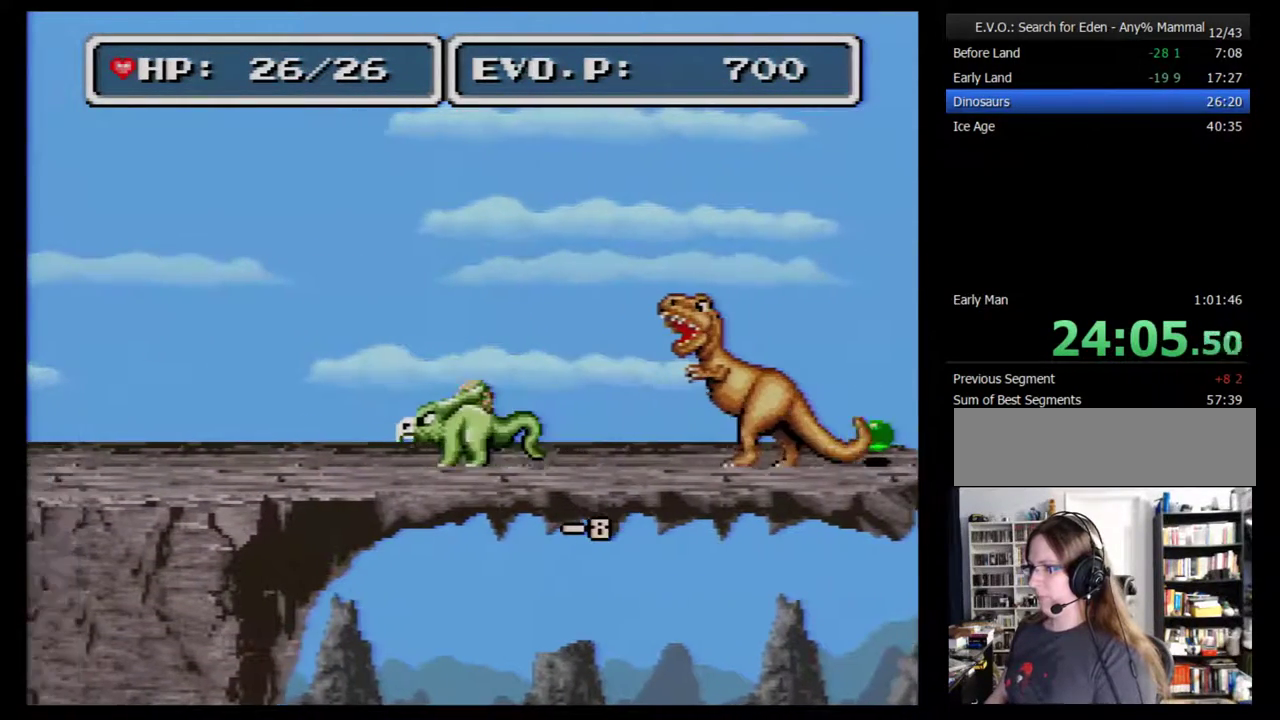
{"buttons": ["DPAD_LEFT"], "events": []}
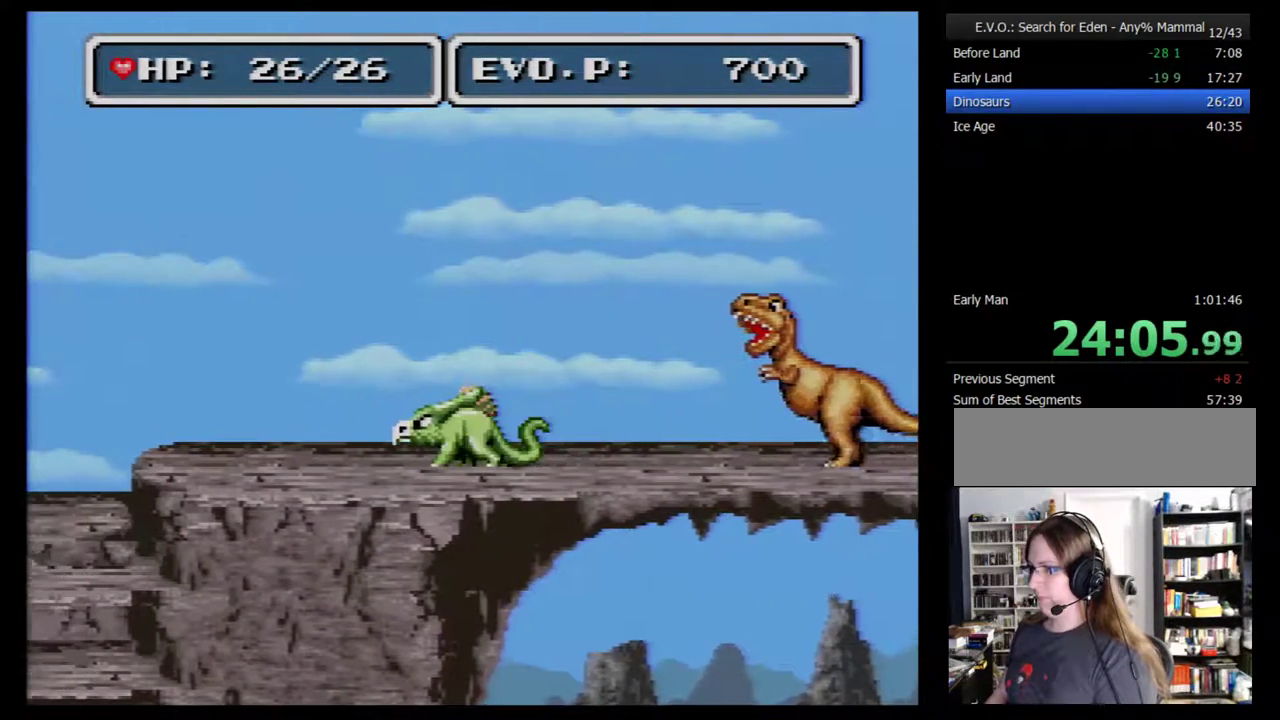
{"buttons": ["DPAD_LEFT"], "events": []}
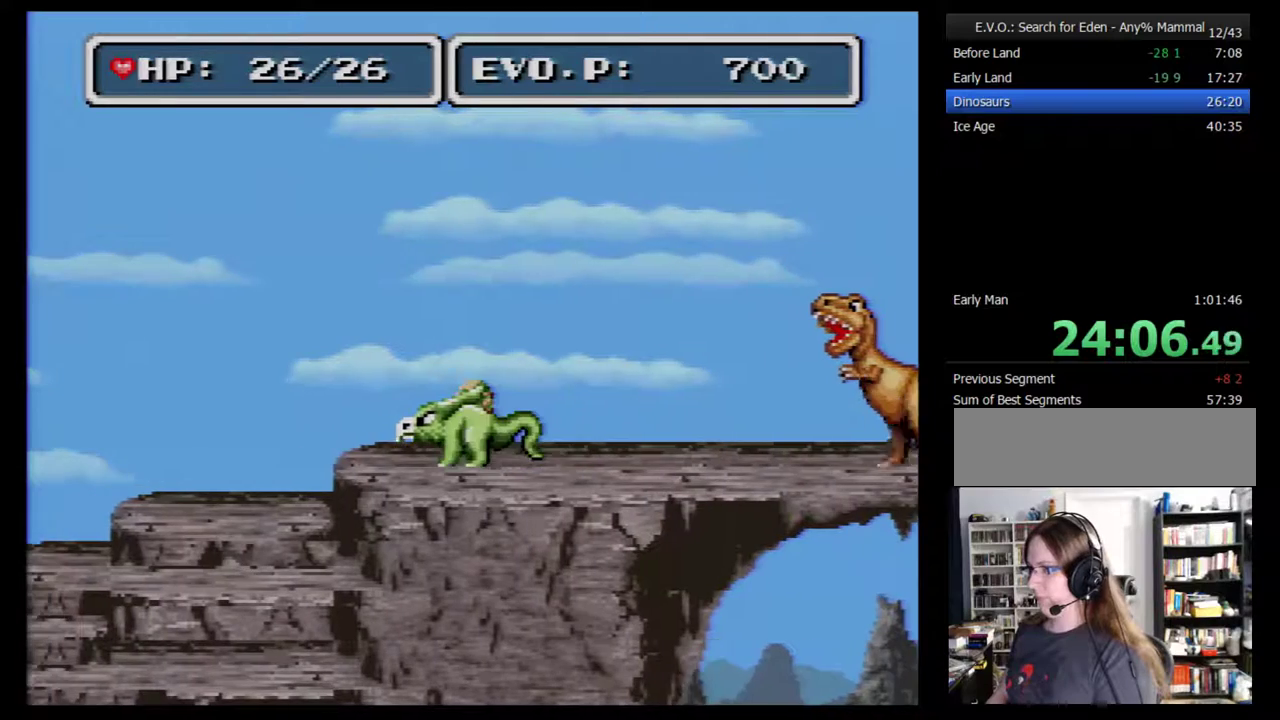
{"buttons": ["DPAD_RIGHT"], "events": [[117, "DPAD_LEFT", "up"], [400, "DPAD_RIGHT", "down"]]}
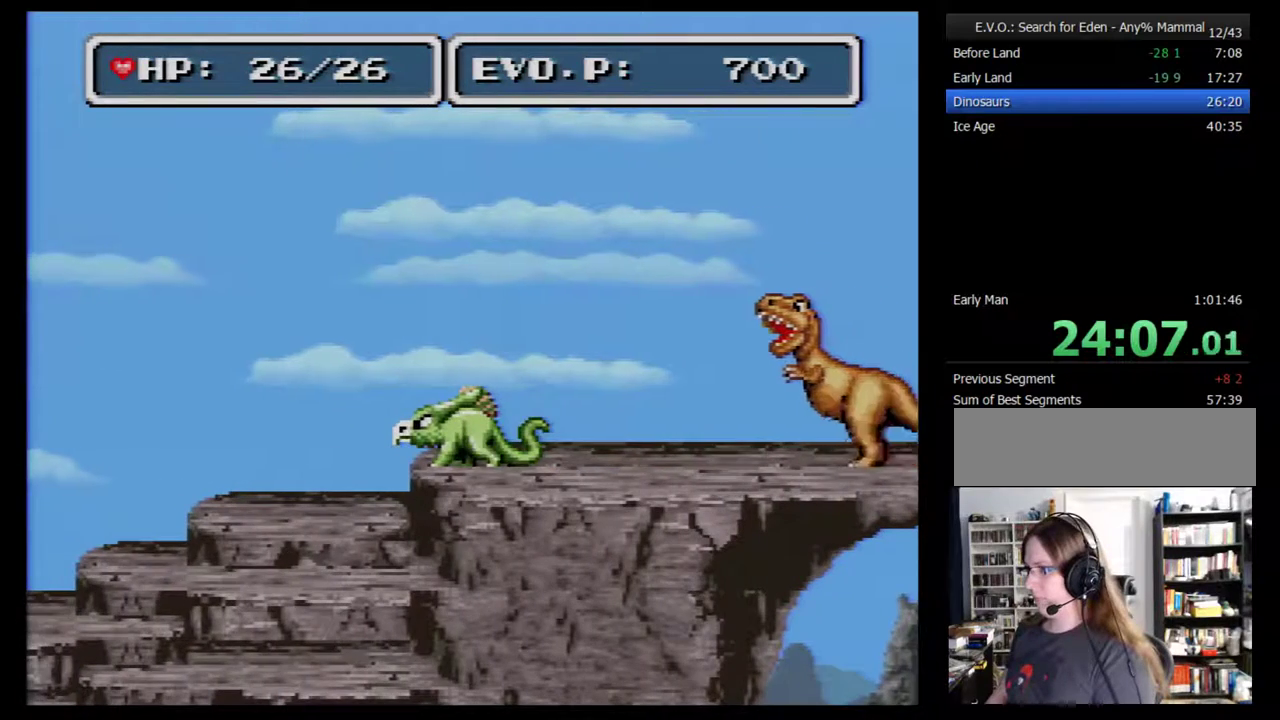
{"buttons": ["DPAD_RIGHT"], "events": [[300, "Y", "down"], [450, "Y", "up"]]}
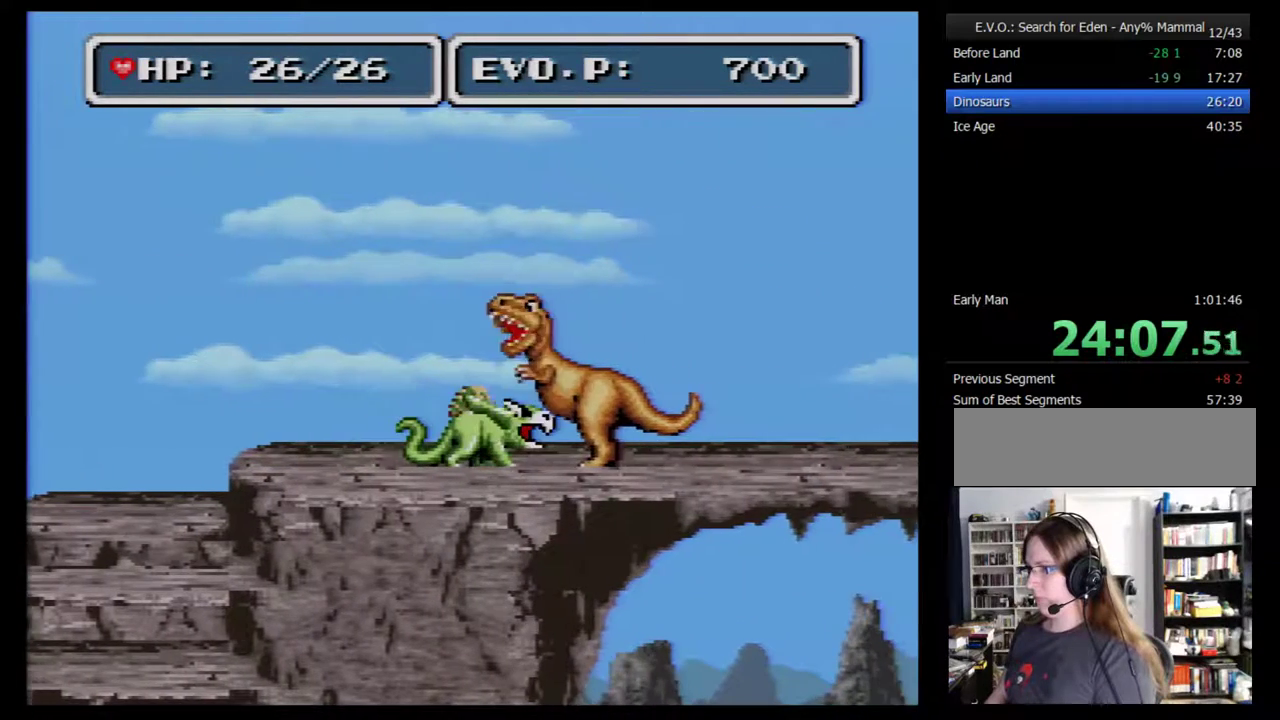
{"buttons": ["DPAD_RIGHT"], "events": []}